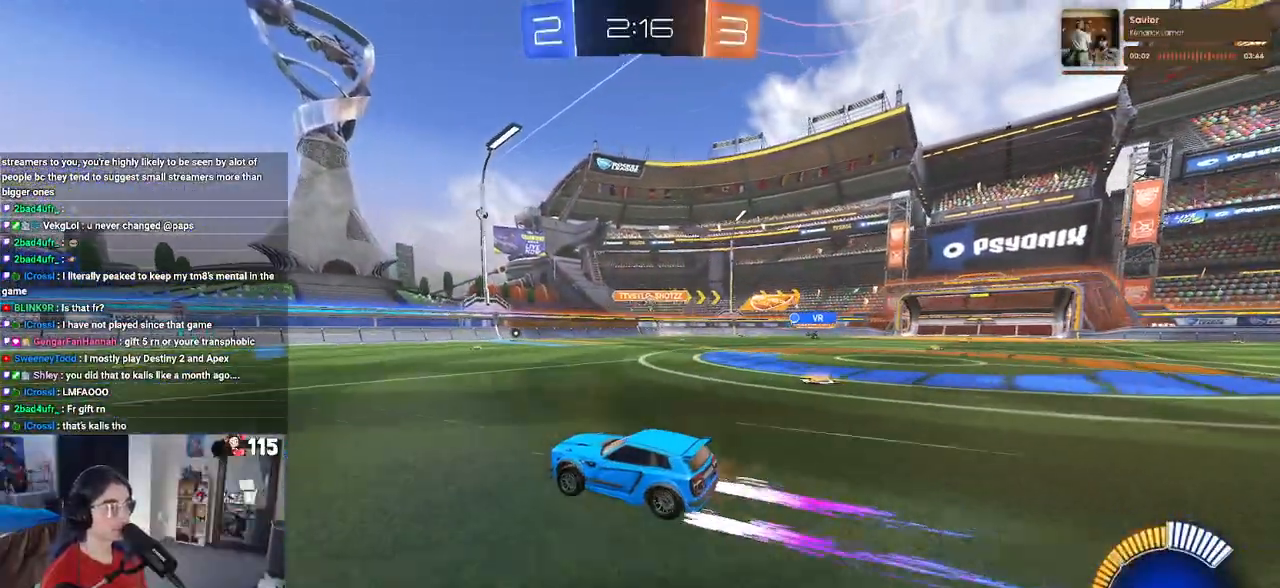
Gameplay with a controller (PlayStation layout); each line is a JSON object with the inputs held at the frame after it. "events" lists button and stick changes between this image and that frame as [ms after this image, input, new state], when the widget could be followed in between.
{"buttons": ["R2"], "left_stick": "center", "right_stick": "center", "events": []}
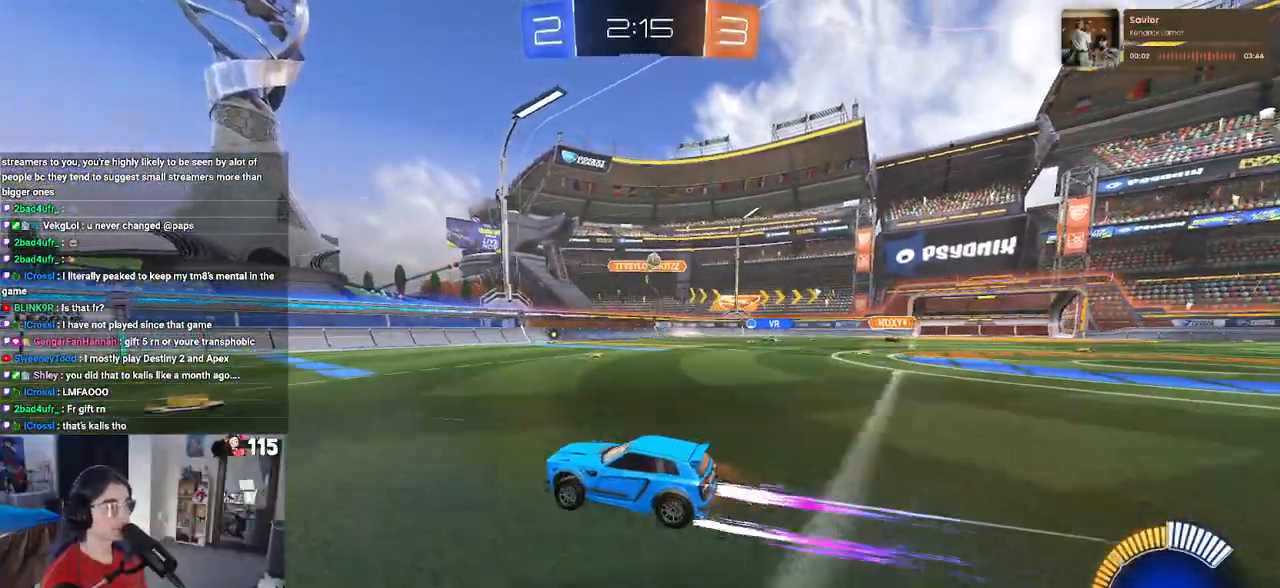
{"buttons": ["R2"], "left_stick": "left", "right_stick": "center", "events": [[367, "left_stick", "left"]]}
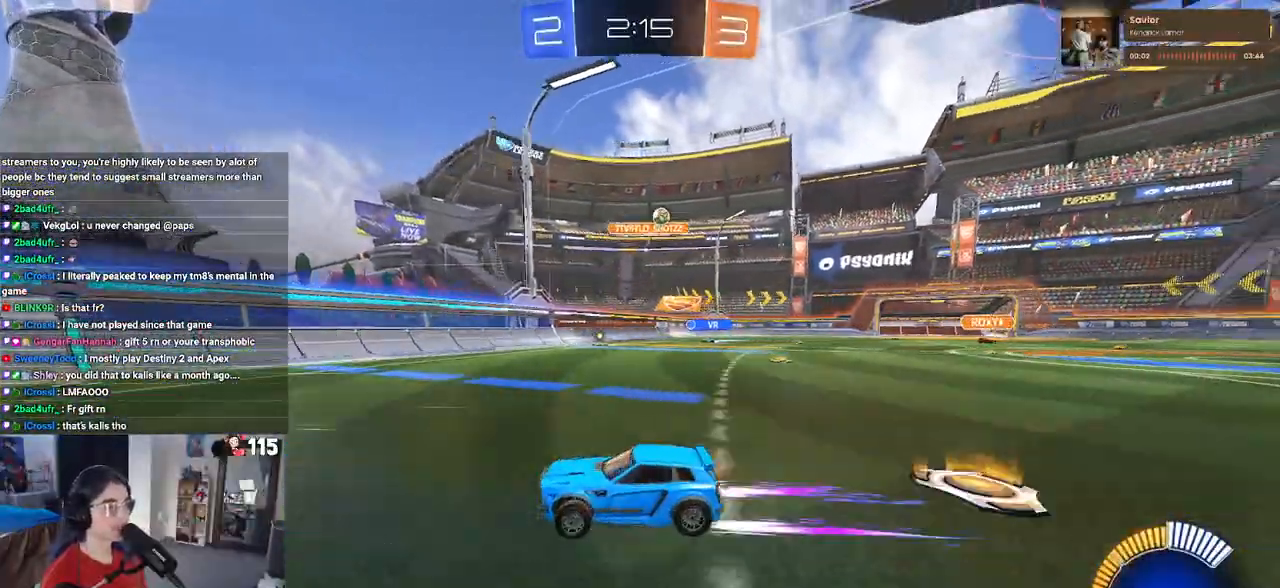
{"buttons": ["SQUARE", "R2"], "left_stick": "left", "right_stick": "center", "events": [[167, "left_stick", "center"], [367, "left_stick", "left"], [400, "SQUARE", "down"]]}
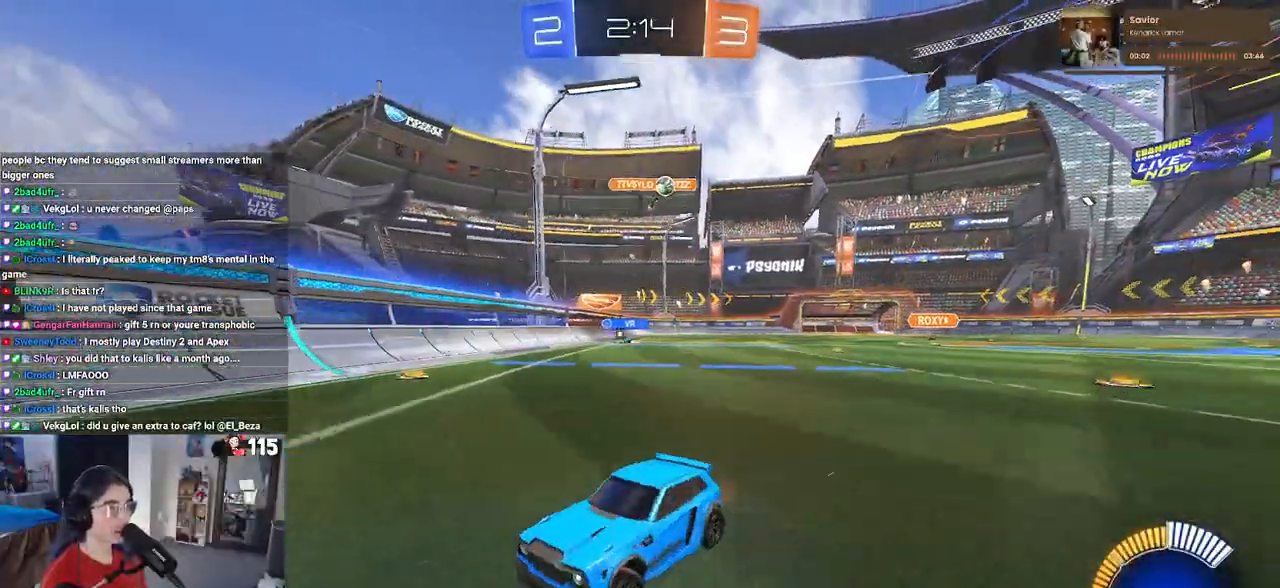
{"buttons": ["R2"], "left_stick": "left", "right_stick": "center", "events": [[67, "SQUARE", "up"]]}
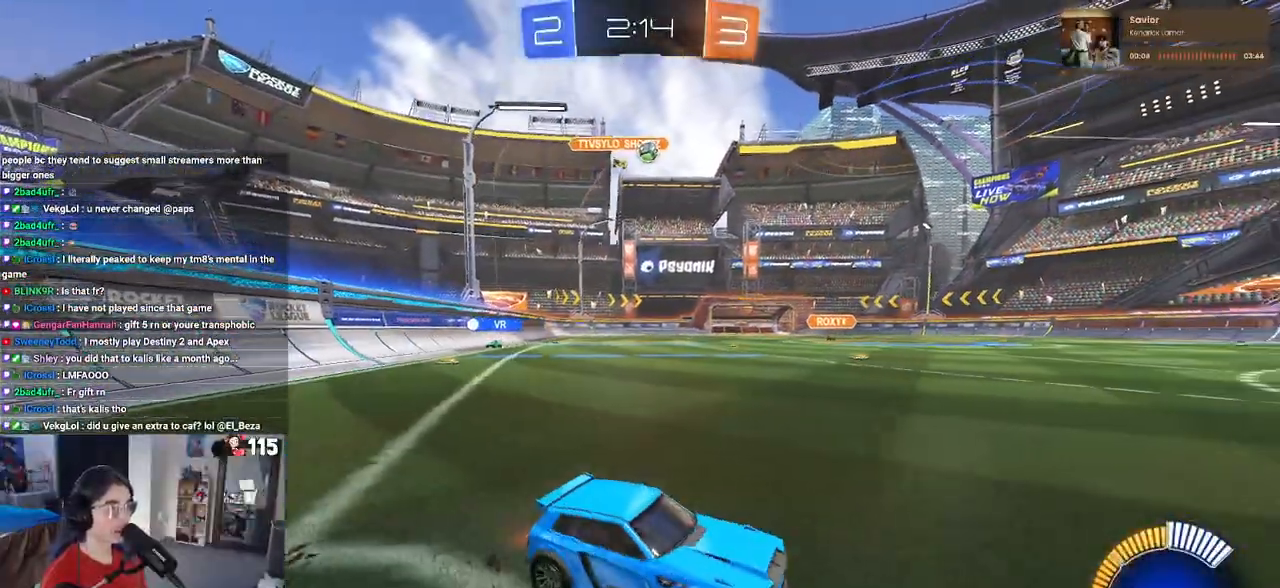
{"buttons": ["R2"], "left_stick": "left", "right_stick": "center", "events": [[33, "left_stick", "down-right"], [300, "left_stick", "center"], [450, "left_stick", "left"]]}
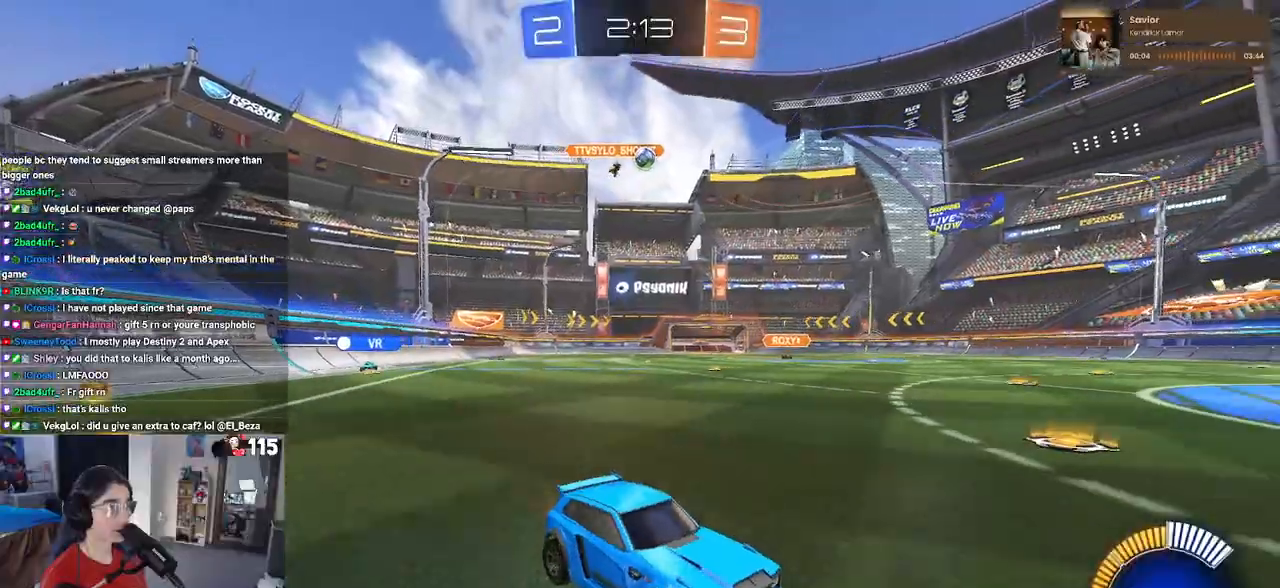
{"buttons": ["R2"], "left_stick": "left", "right_stick": "center", "events": [[233, "R2", "up"], [300, "R2", "down"]]}
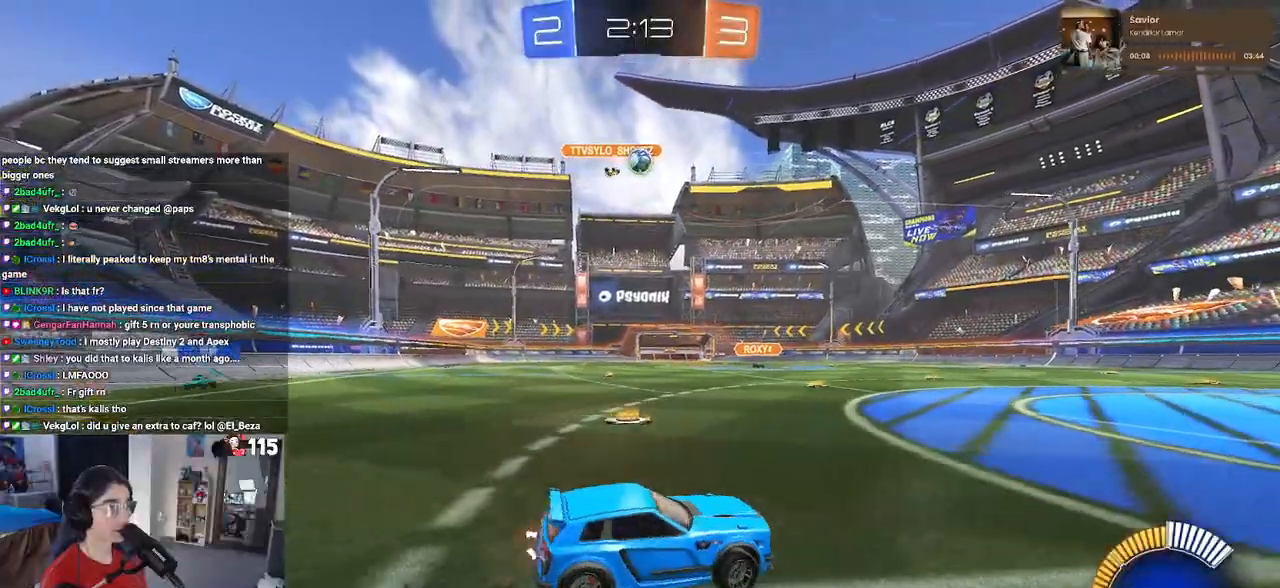
{"buttons": ["R1", "R2"], "left_stick": "down-right", "right_stick": "center", "events": [[167, "CROSS", "down"], [233, "left_stick", "down"], [317, "left_stick", "down-right"], [450, "R1", "down"], [500, "CROSS", "up"]]}
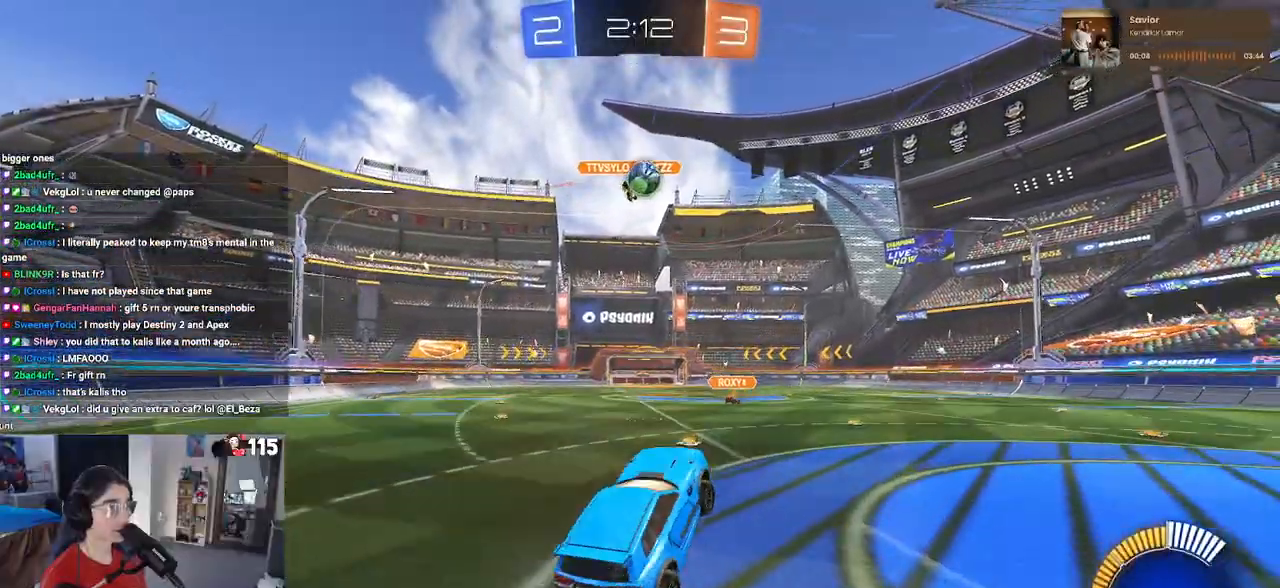
{"buttons": ["R1", "R2"], "left_stick": "center", "right_stick": "center", "events": [[50, "left_stick", "up-right"], [200, "left_stick", "center"]]}
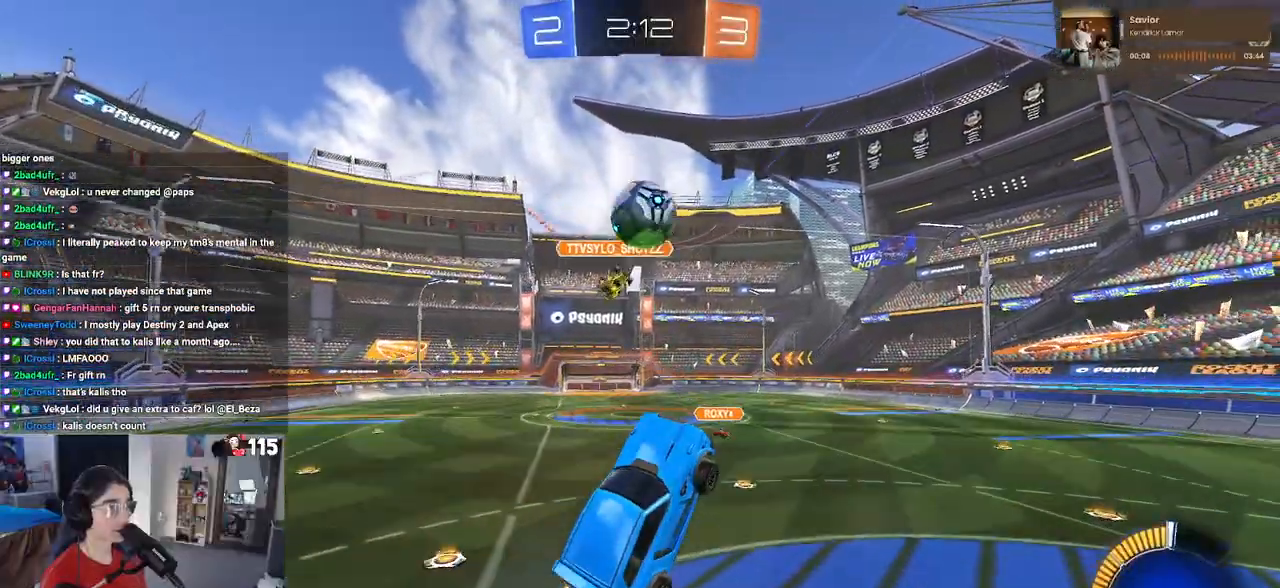
{"buttons": ["R1", "R2"], "left_stick": "down", "right_stick": "center", "events": [[167, "left_stick", "up-left"], [200, "CROSS", "down"], [333, "left_stick", "down"], [350, "CROSS", "up"]]}
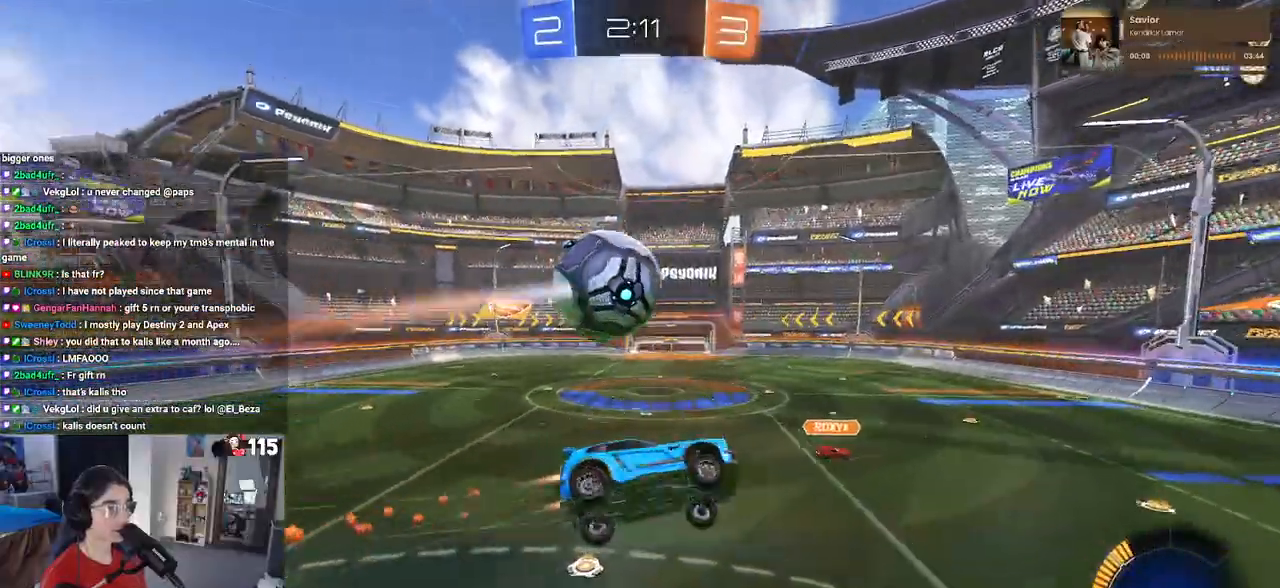
{"buttons": ["R2"], "left_stick": "up-right", "right_stick": "center", "events": [[17, "R1", "up"], [133, "left_stick", "down-right"], [500, "left_stick", "up-right"]]}
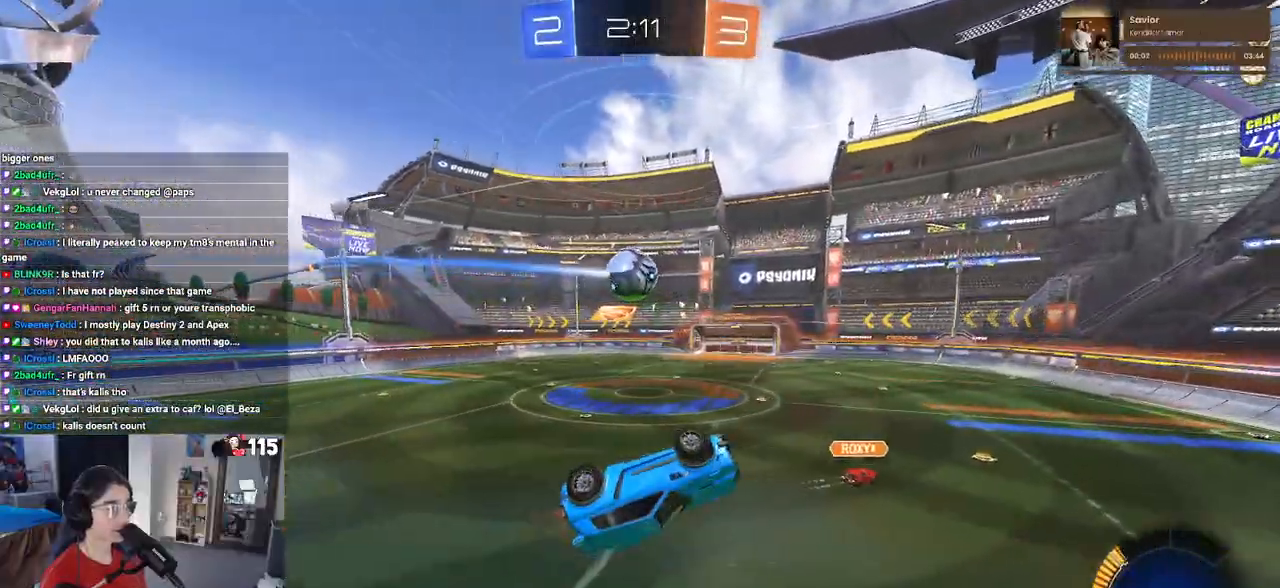
{"buttons": ["R1", "R2"], "left_stick": "down-left", "right_stick": "center", "events": [[183, "SQUARE", "down"], [200, "left_stick", "down-left"], [267, "R1", "down"], [433, "SQUARE", "up"]]}
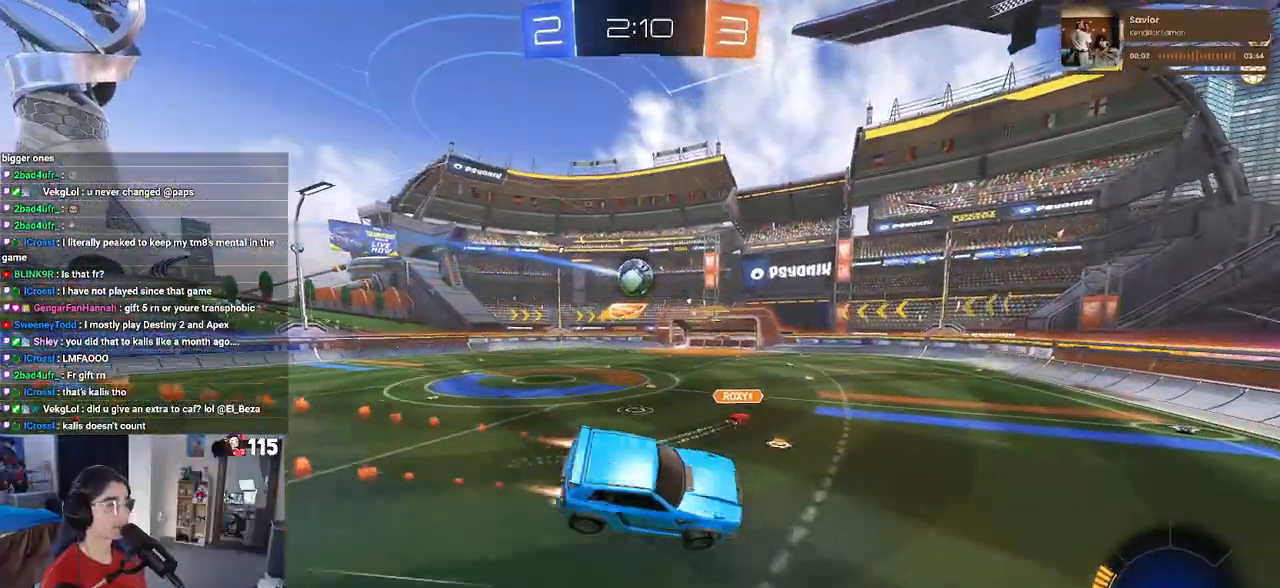
{"buttons": ["R2"], "left_stick": "left", "right_stick": "center", "events": [[33, "SQUARE", "down"], [50, "SQUARE", "up"], [67, "left_stick", "center"], [133, "R1", "up"], [433, "left_stick", "left"]]}
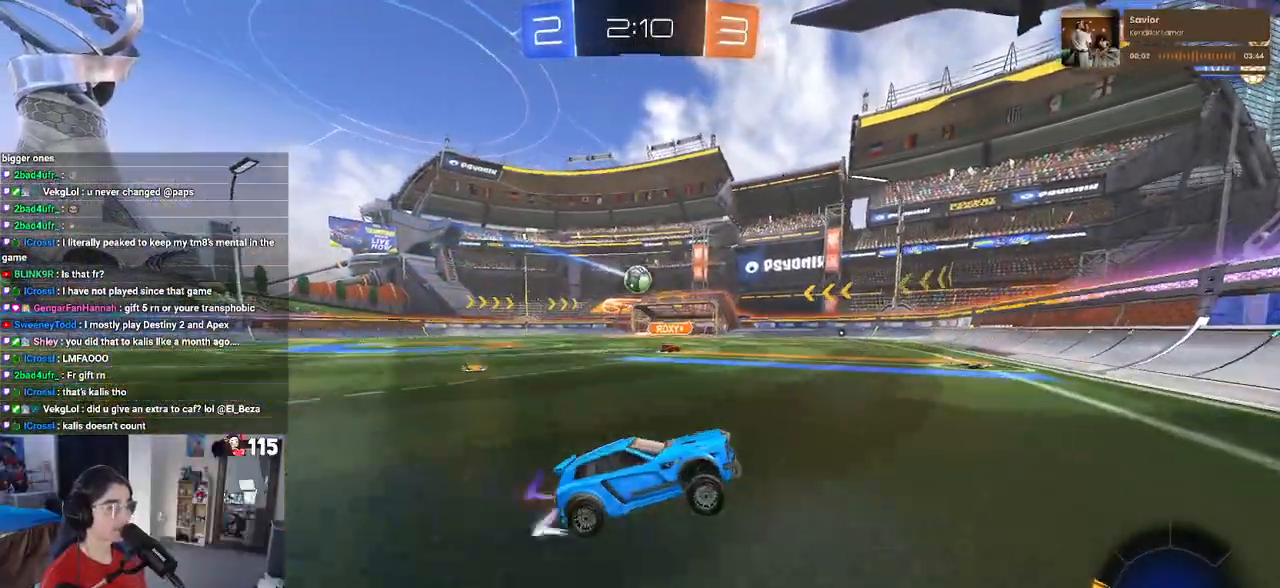
{"buttons": ["R1", "R2"], "left_stick": "left", "right_stick": "center", "events": [[67, "R1", "down"]]}
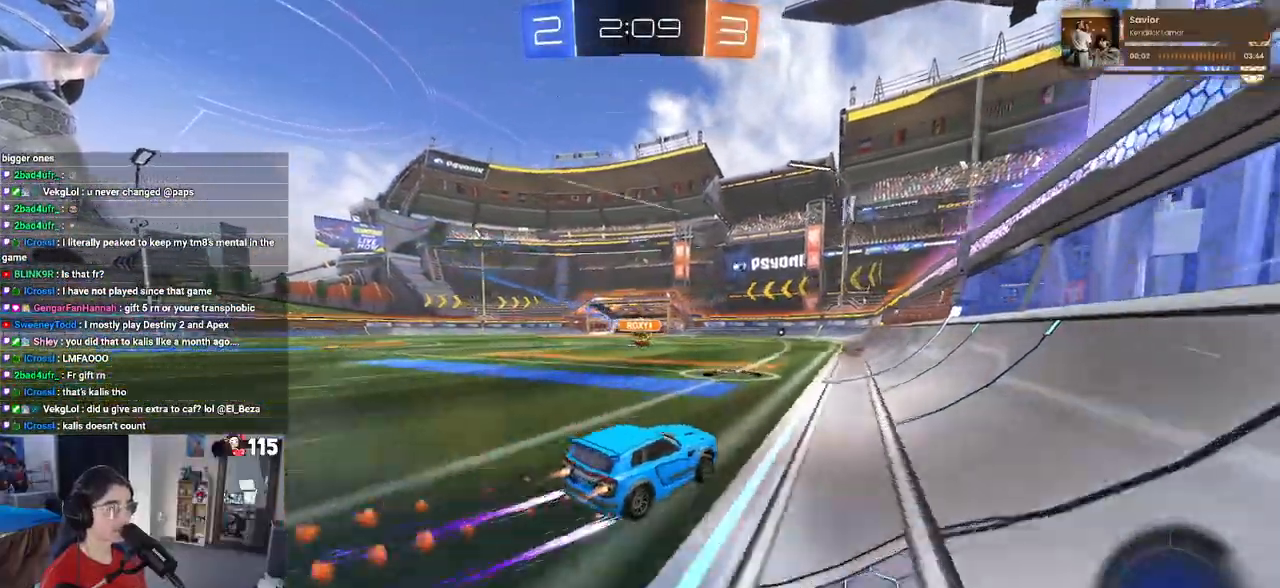
{"buttons": ["R2"], "left_stick": "center", "right_stick": "center", "events": [[67, "R1", "up"], [183, "left_stick", "center"]]}
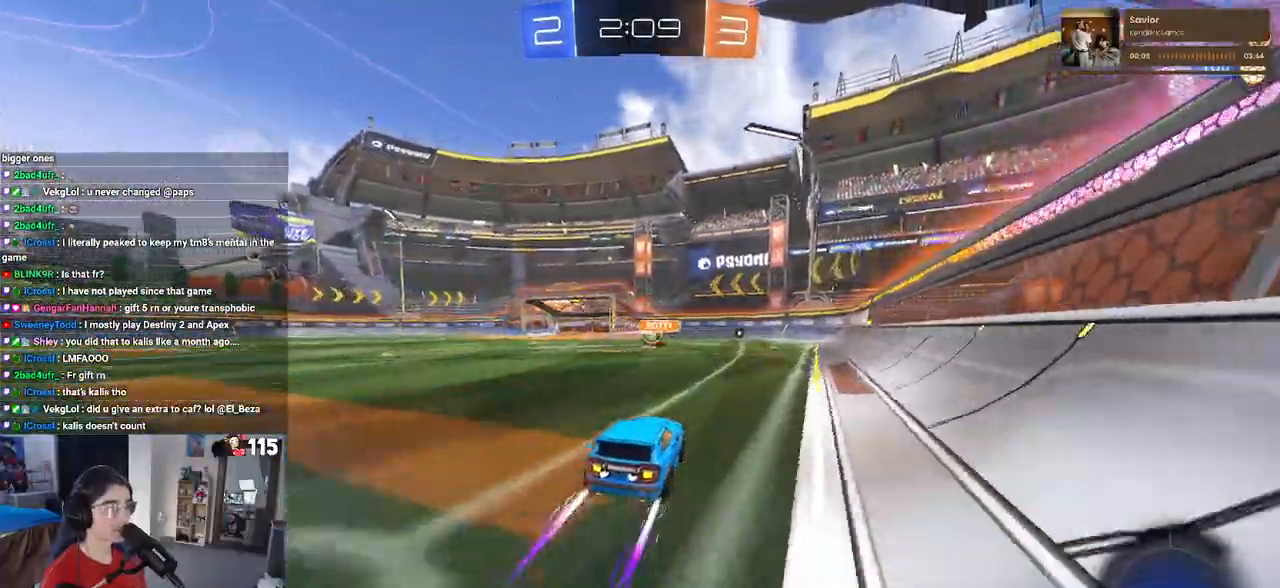
{"buttons": ["R2"], "left_stick": "center", "right_stick": "center", "events": [[350, "left_stick", "right"], [483, "left_stick", "center"]]}
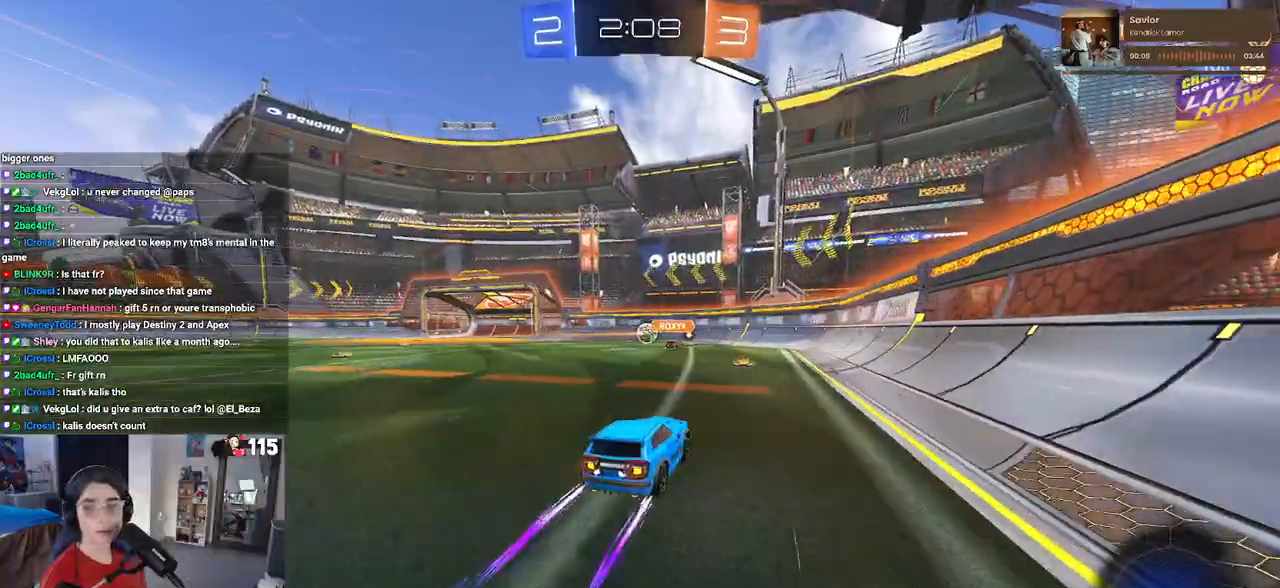
{"buttons": ["R2"], "left_stick": "left", "right_stick": "center", "events": [[500, "left_stick", "left"]]}
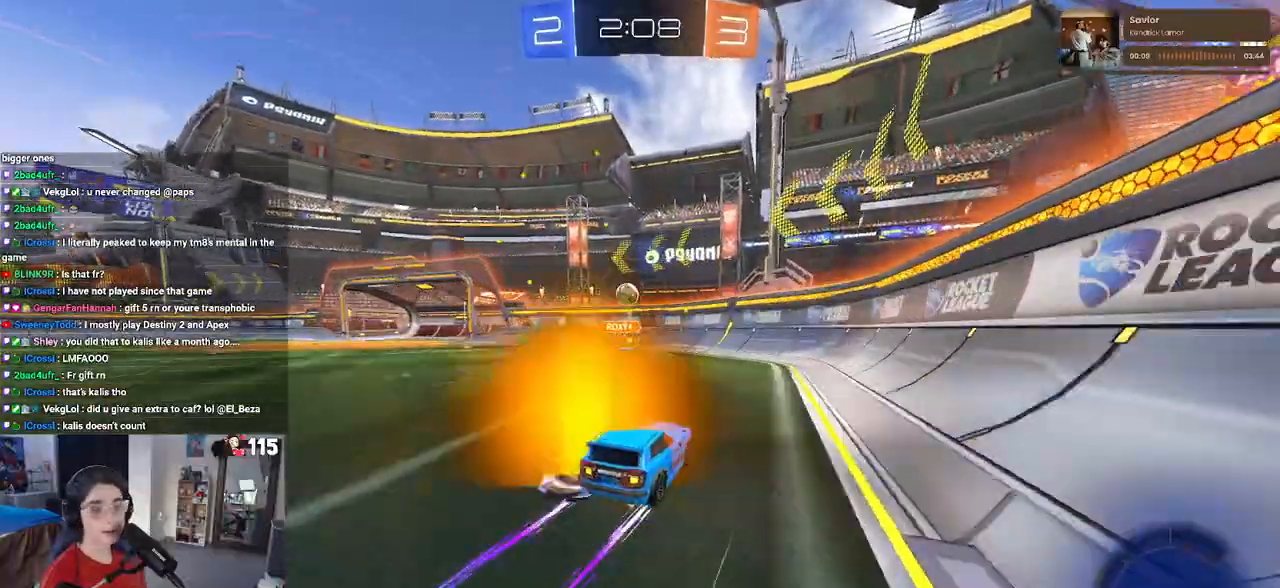
{"buttons": ["R2"], "left_stick": "right", "right_stick": "center", "events": [[283, "left_stick", "center"], [417, "left_stick", "right"]]}